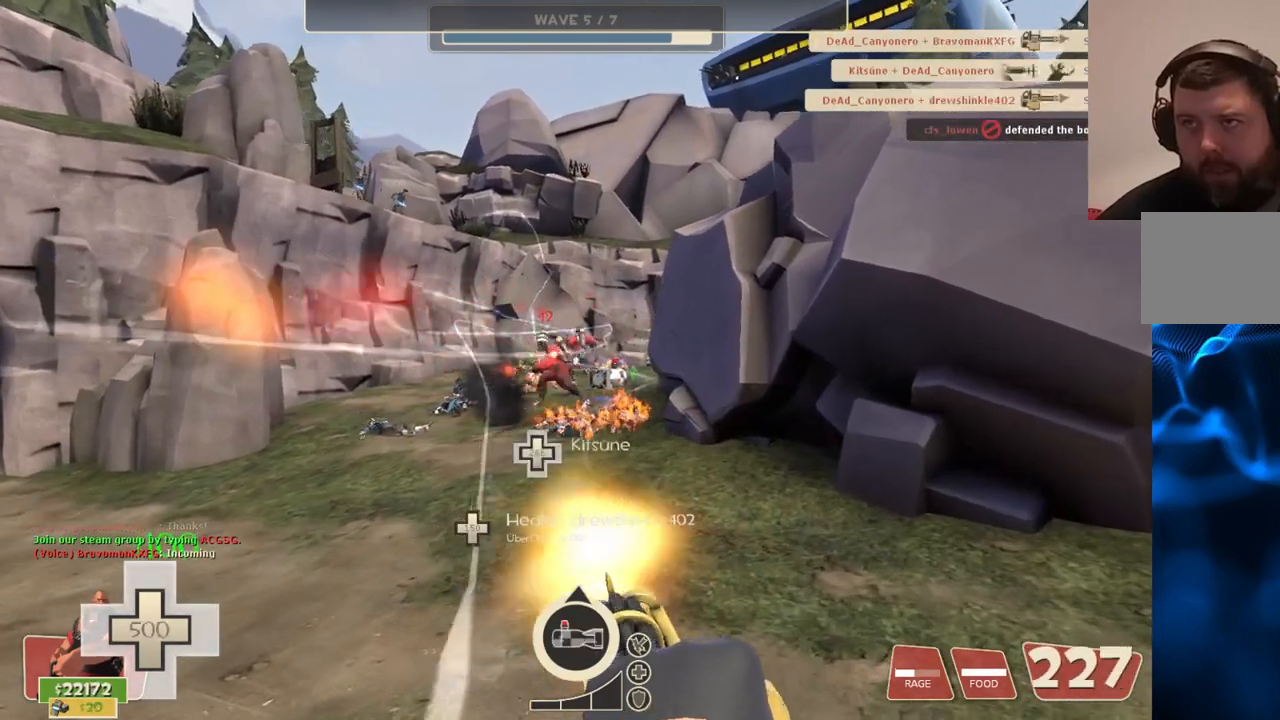
Gameplay with a controller (PlayStation layout); each line is a JSON object with the inputs held at the frame after it. "events" lists button and stick changes between this image and that frame as [ms after this image, input, new state], when the widget could be followed in between.
{"buttons": ["L2", "R2"], "left_stick": "center", "right_stick": "center", "events": [[483, "left_stick", "center"]]}
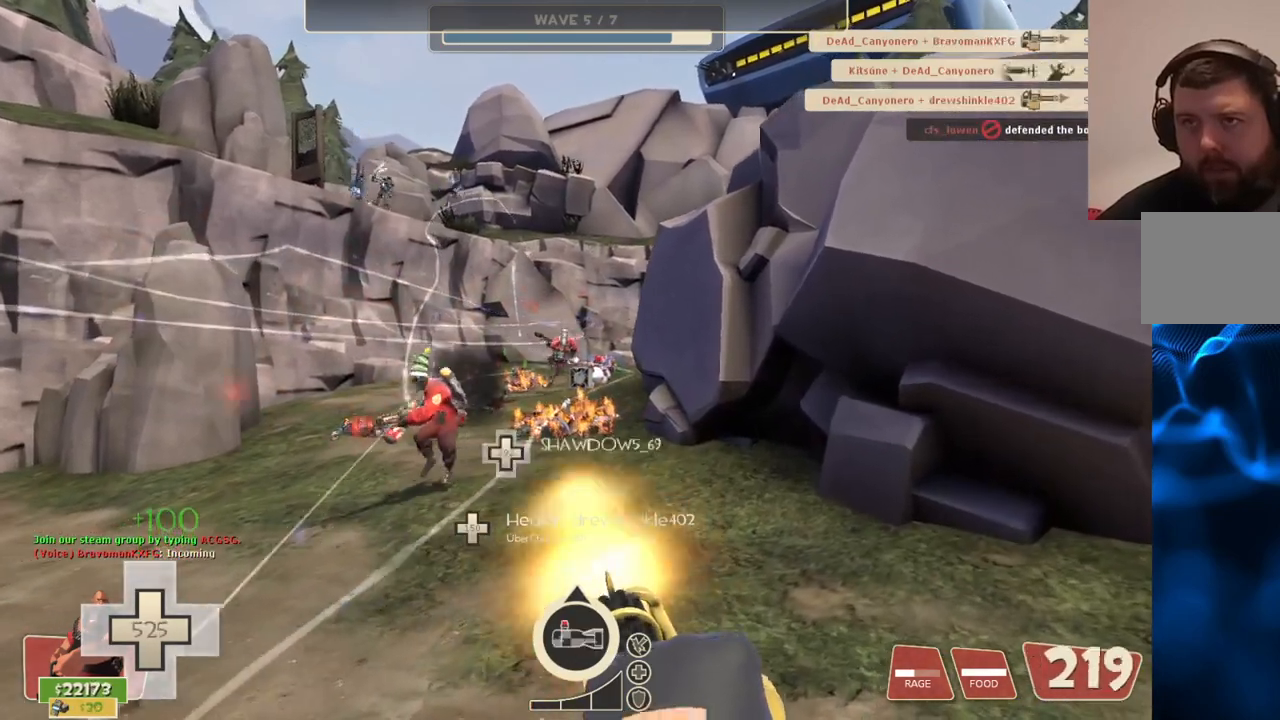
{"buttons": ["L2", "R2"], "left_stick": "down", "right_stick": "center", "events": [[417, "left_stick", "down"]]}
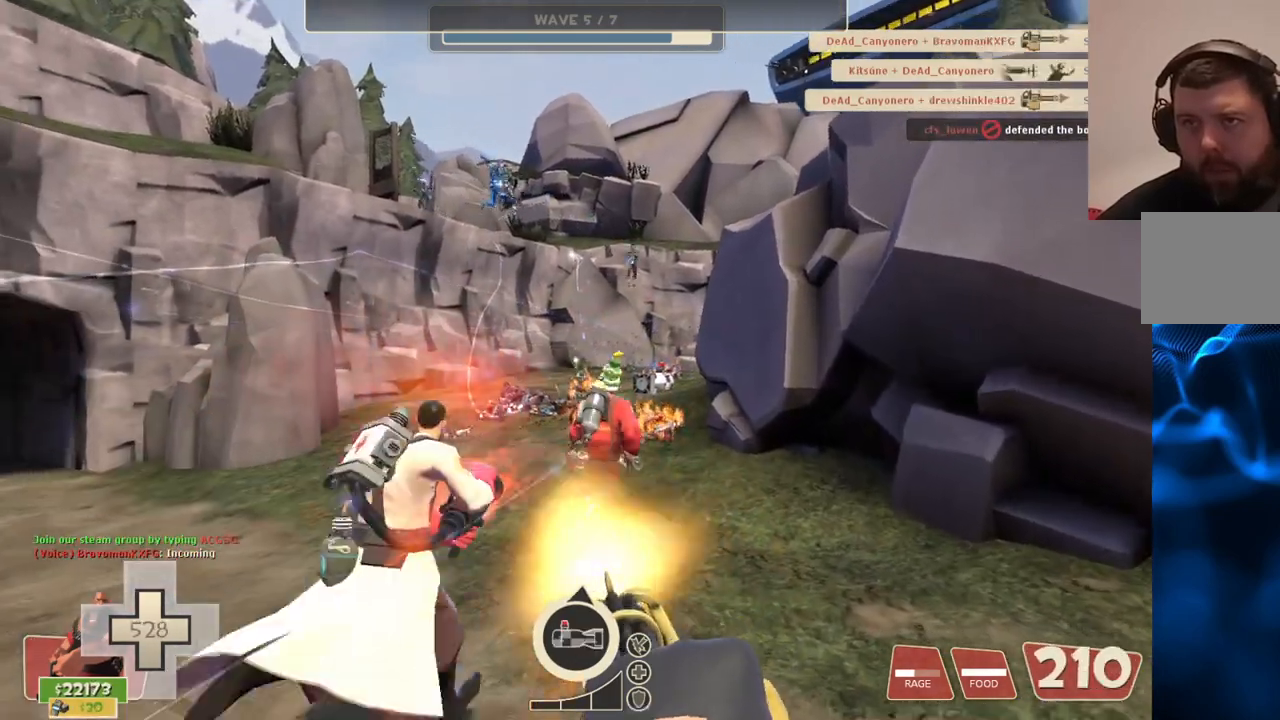
{"buttons": ["L2", "R2"], "left_stick": "down-left", "right_stick": "center", "events": [[150, "left_stick", "down-left"]]}
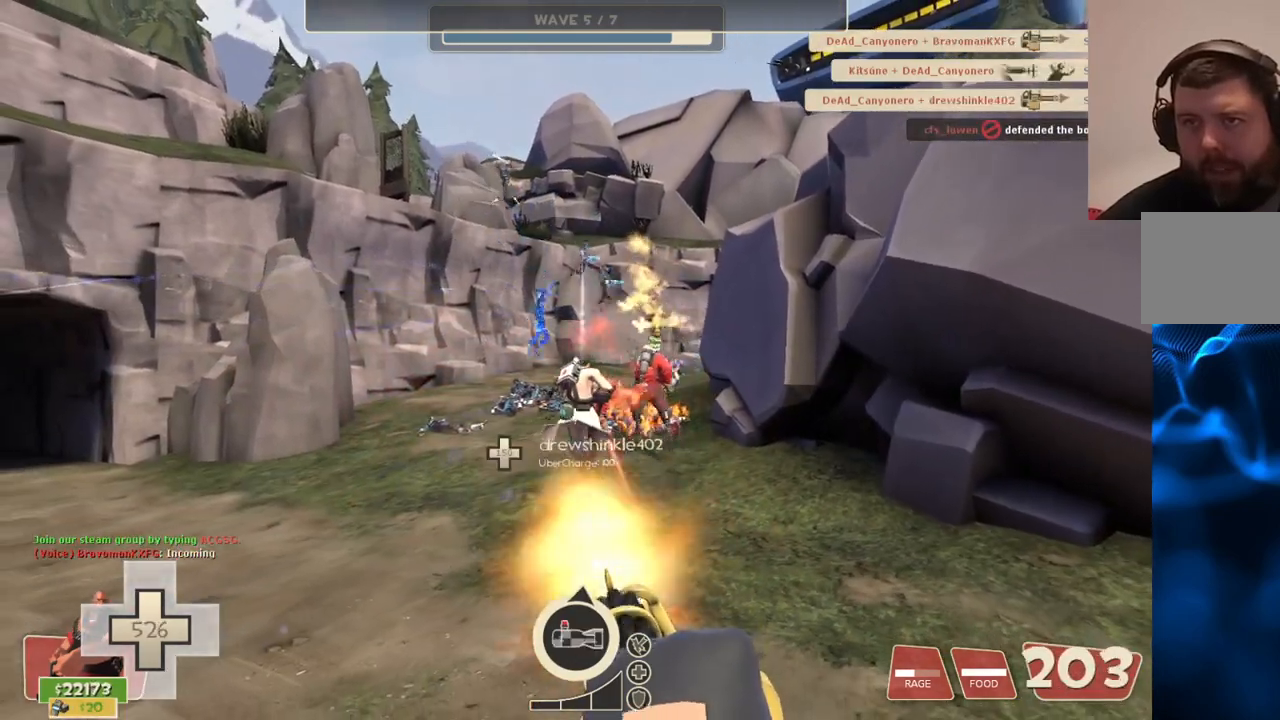
{"buttons": ["L2", "R2"], "left_stick": "up", "right_stick": "center", "events": [[217, "left_stick", "center"], [283, "left_stick", "up"]]}
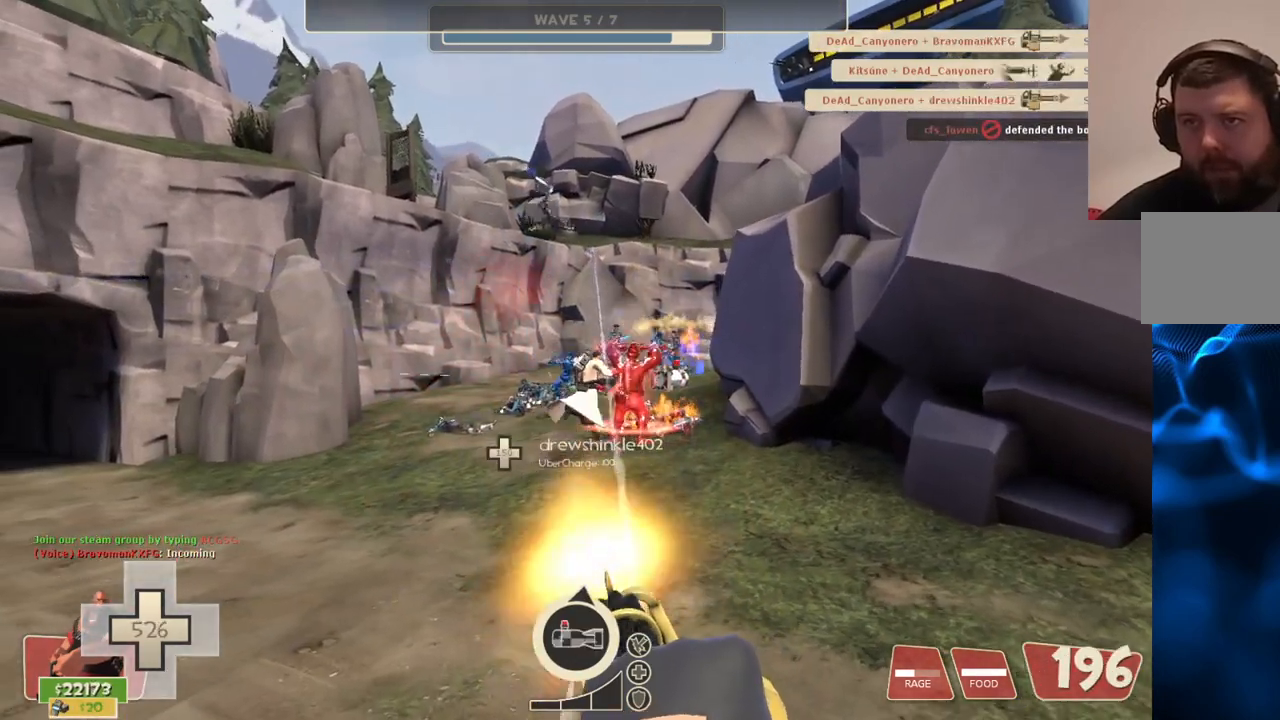
{"buttons": ["L2", "R2"], "left_stick": "up", "right_stick": "center", "events": []}
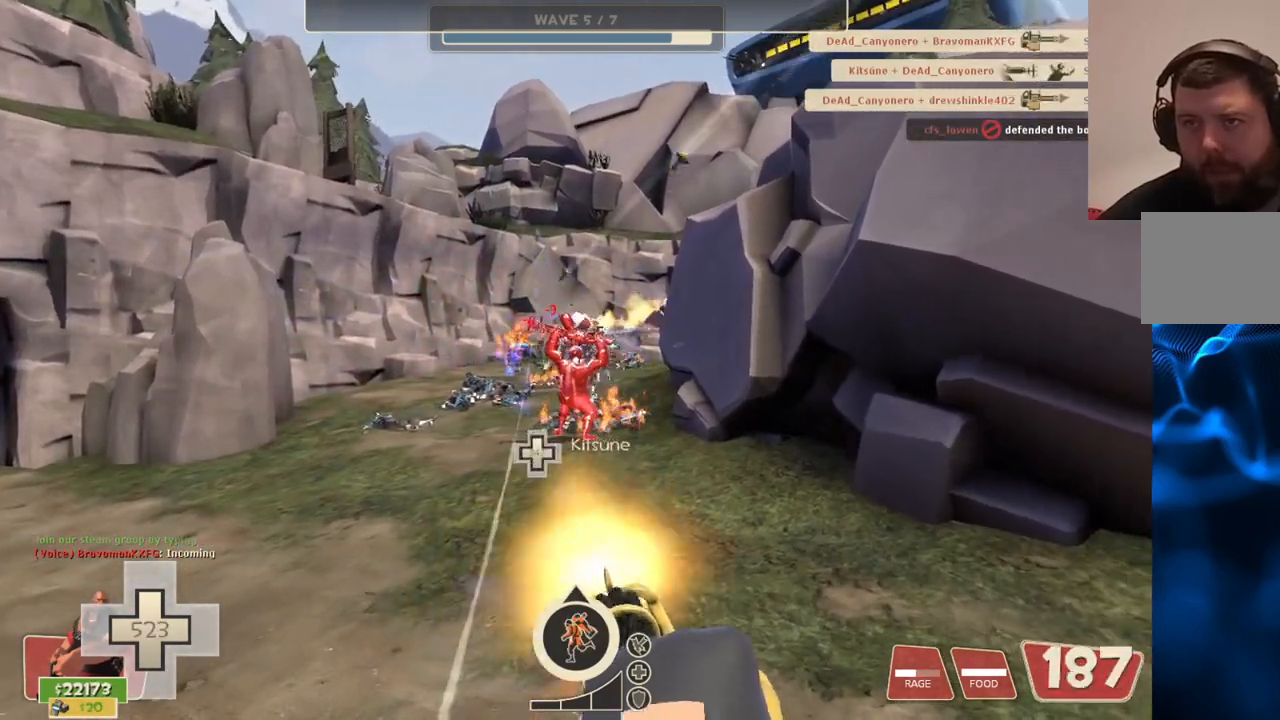
{"buttons": ["L2", "R2"], "left_stick": "up", "right_stick": "center", "events": []}
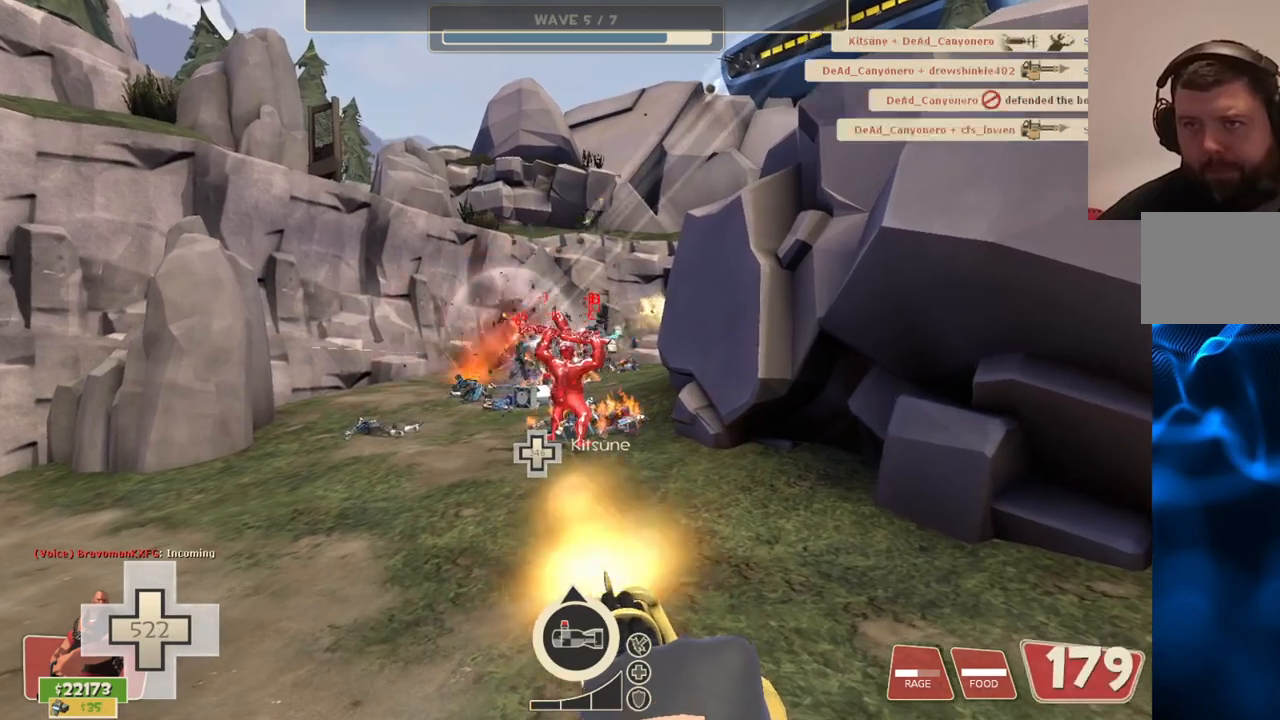
{"buttons": ["L2", "R2"], "left_stick": "up", "right_stick": "center", "events": []}
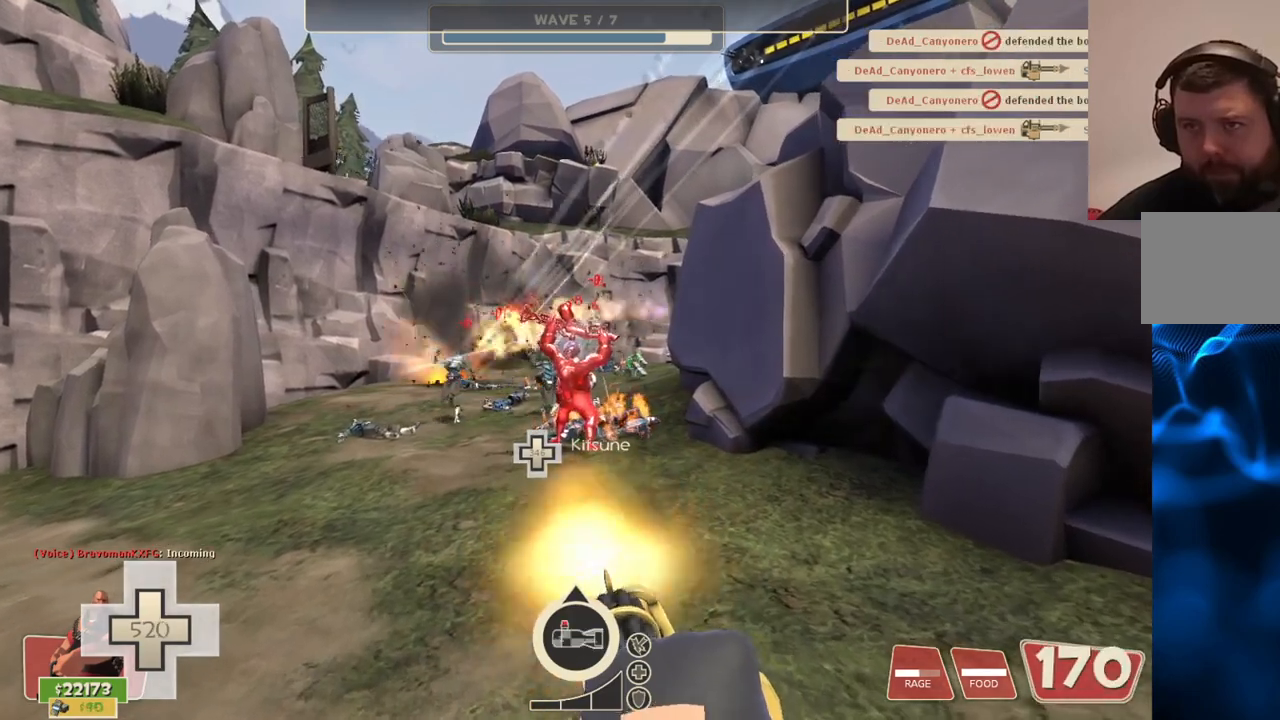
{"buttons": ["L2", "R2"], "left_stick": "up", "right_stick": "center", "events": []}
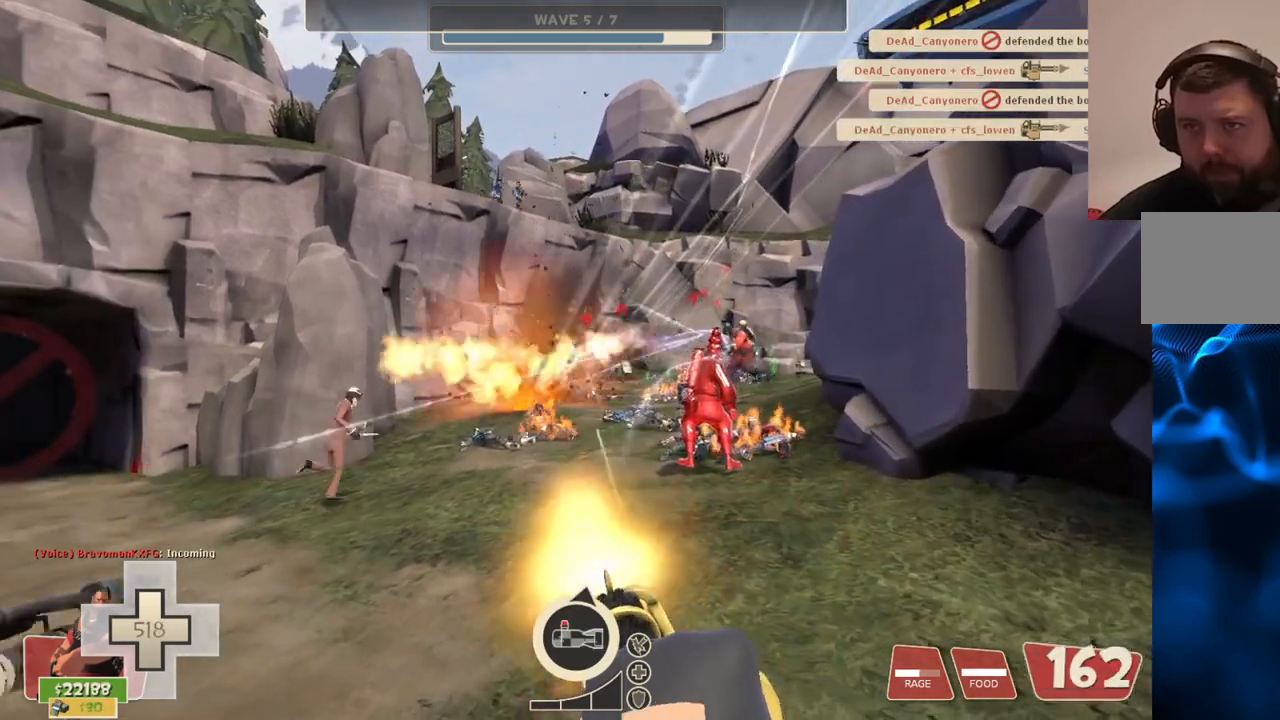
{"buttons": ["L2", "R2"], "left_stick": "down-right", "right_stick": "center", "events": [[133, "left_stick", "center"], [350, "left_stick", "down-right"]]}
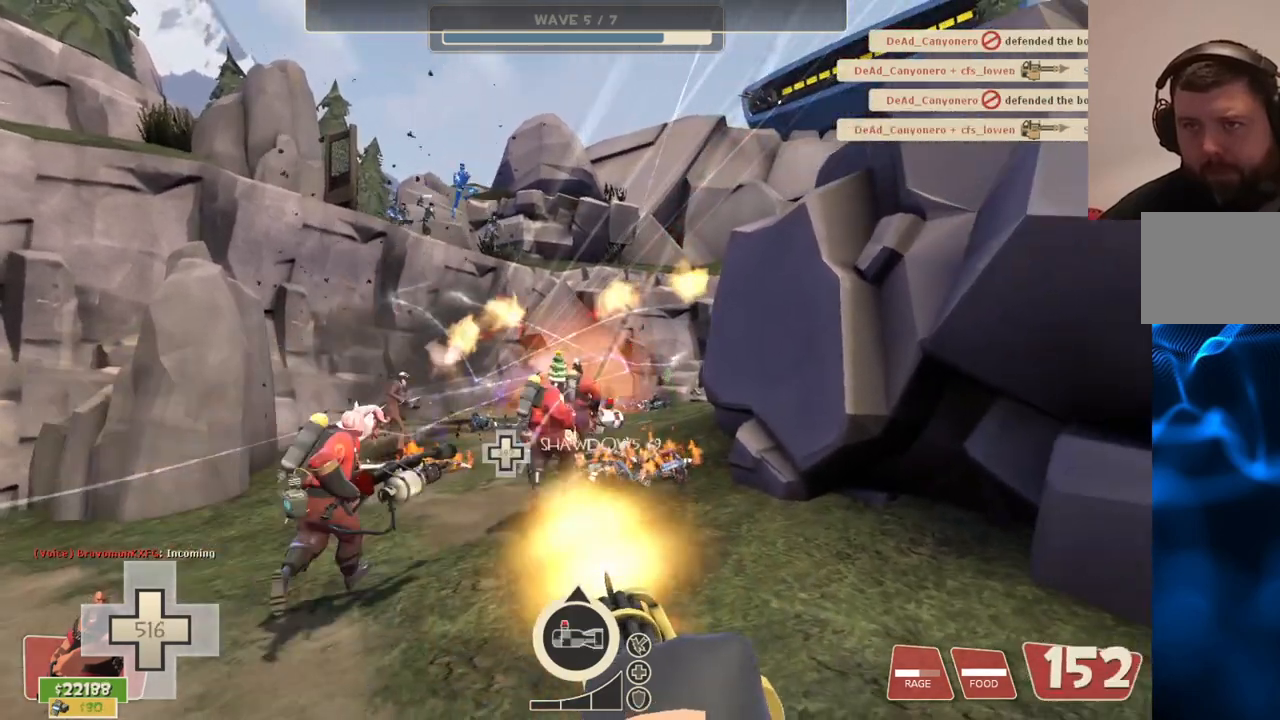
{"buttons": ["L2", "R2"], "left_stick": "down-right", "right_stick": "center", "events": []}
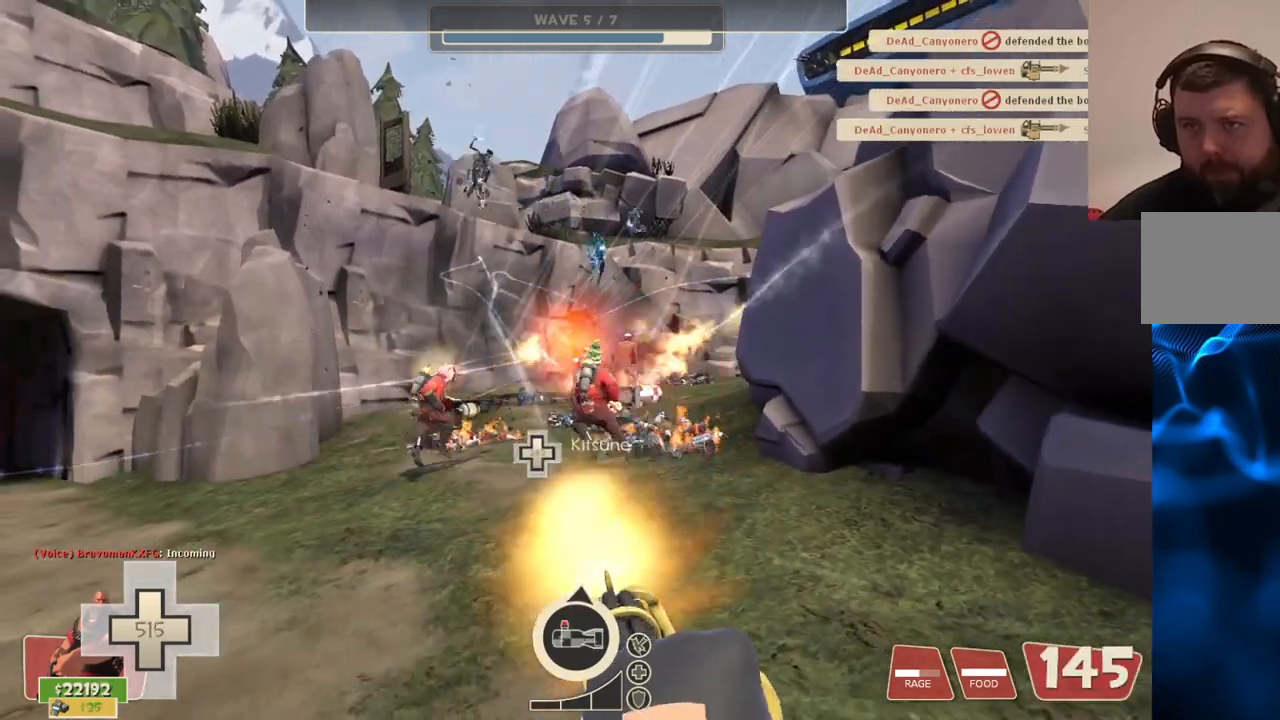
{"buttons": ["L2", "R2"], "left_stick": "down-right", "right_stick": "center", "events": []}
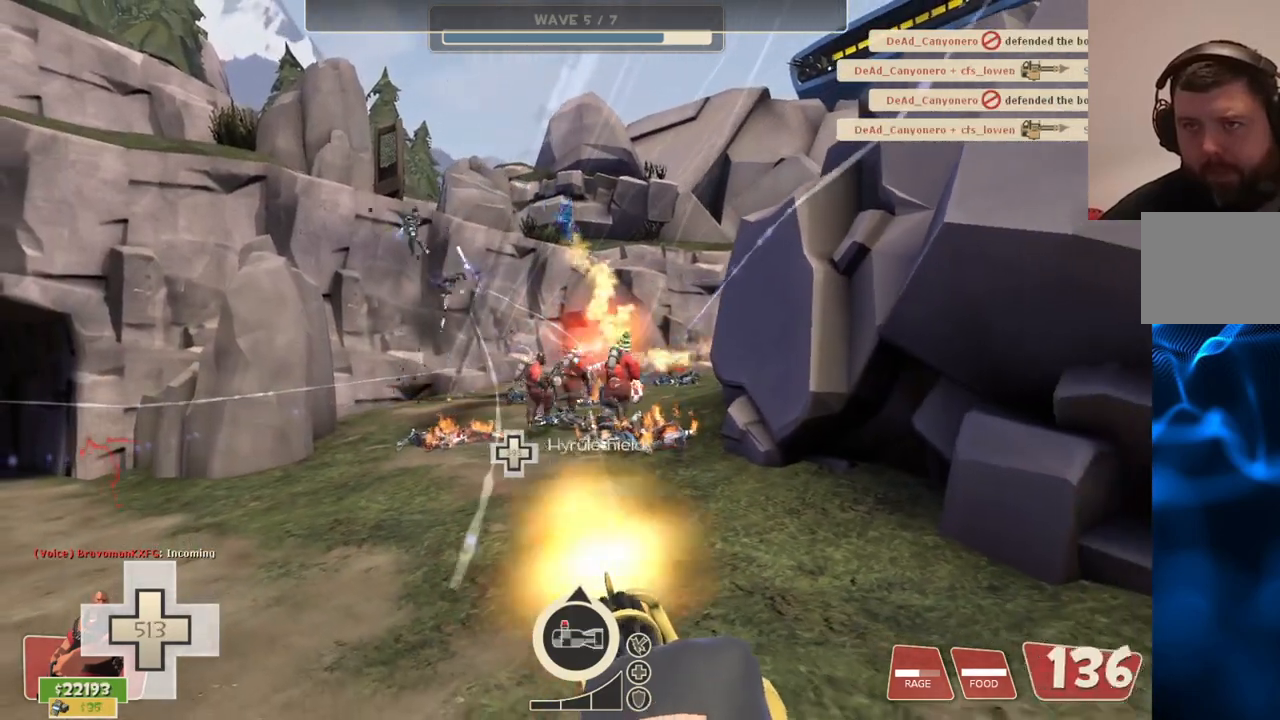
{"buttons": ["L2", "R2"], "left_stick": "down", "right_stick": "center", "events": [[267, "left_stick", "down"]]}
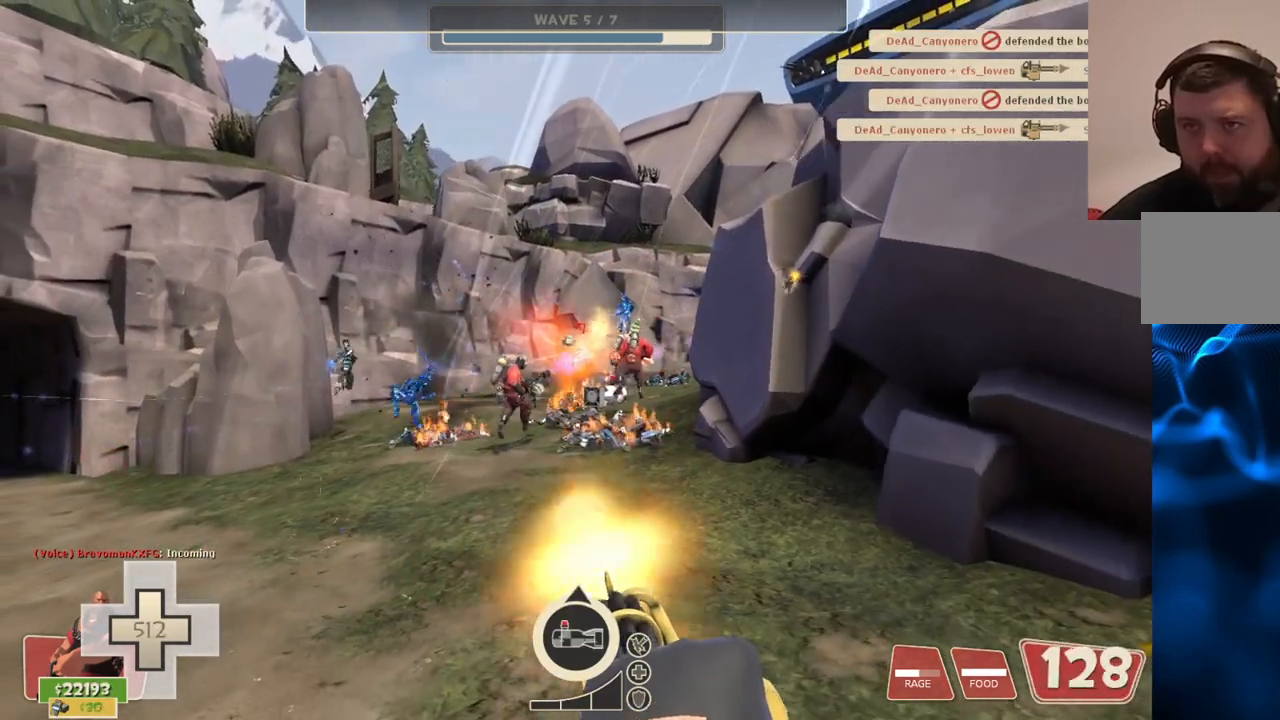
{"buttons": ["L2", "R2"], "left_stick": "down", "right_stick": "center", "events": []}
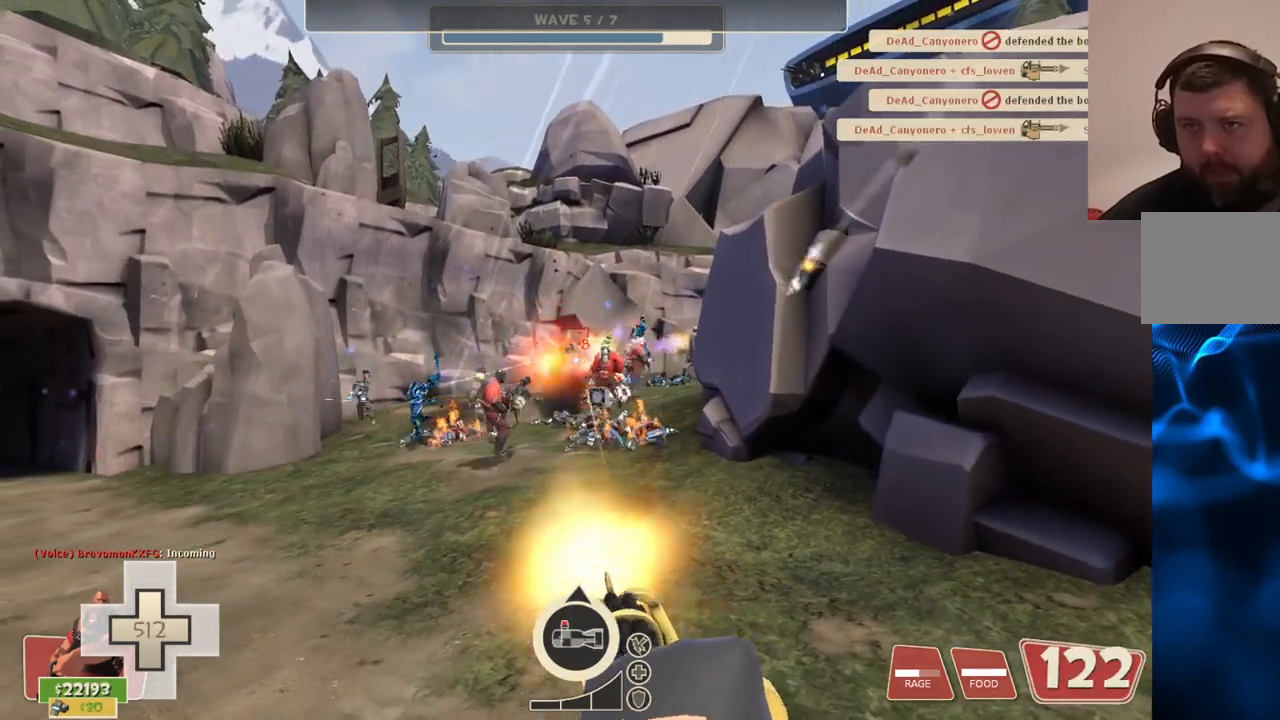
{"buttons": ["L2", "R2"], "left_stick": "down-left", "right_stick": "center", "events": [[83, "left_stick", "left"], [367, "left_stick", "down-left"]]}
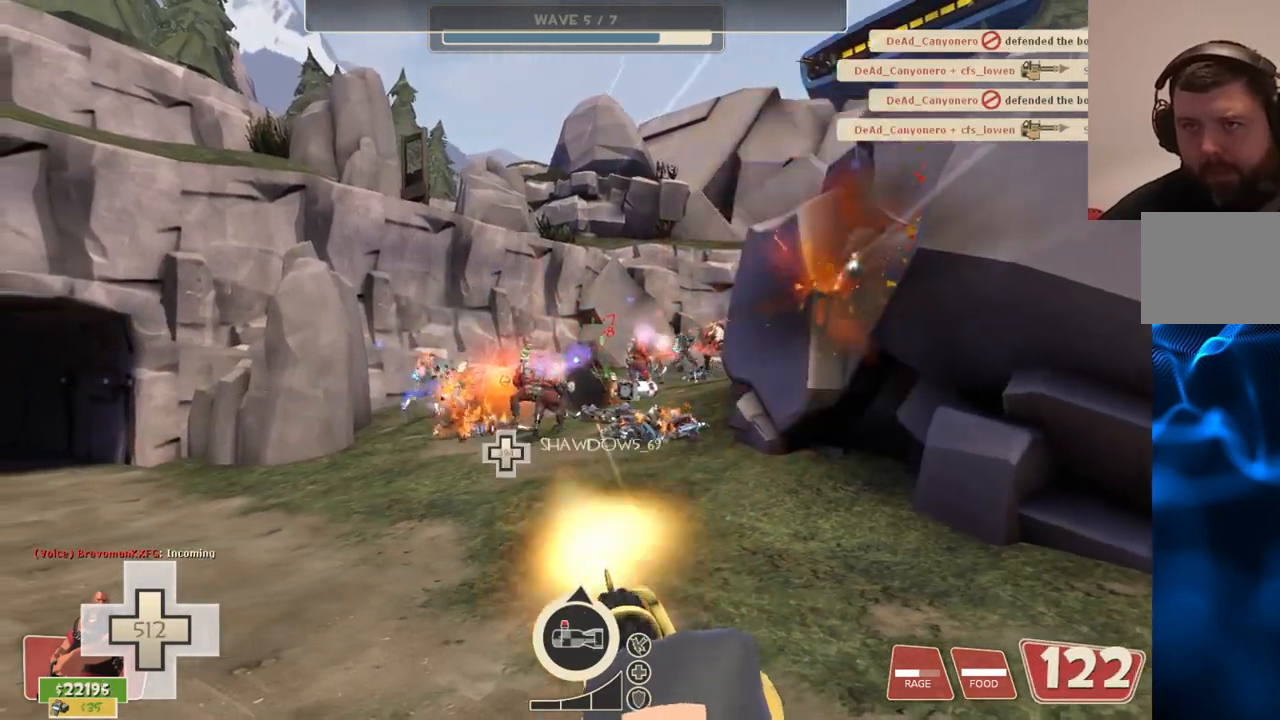
{"buttons": ["L2", "R2"], "left_stick": "left", "right_stick": "center", "events": [[467, "left_stick", "left"]]}
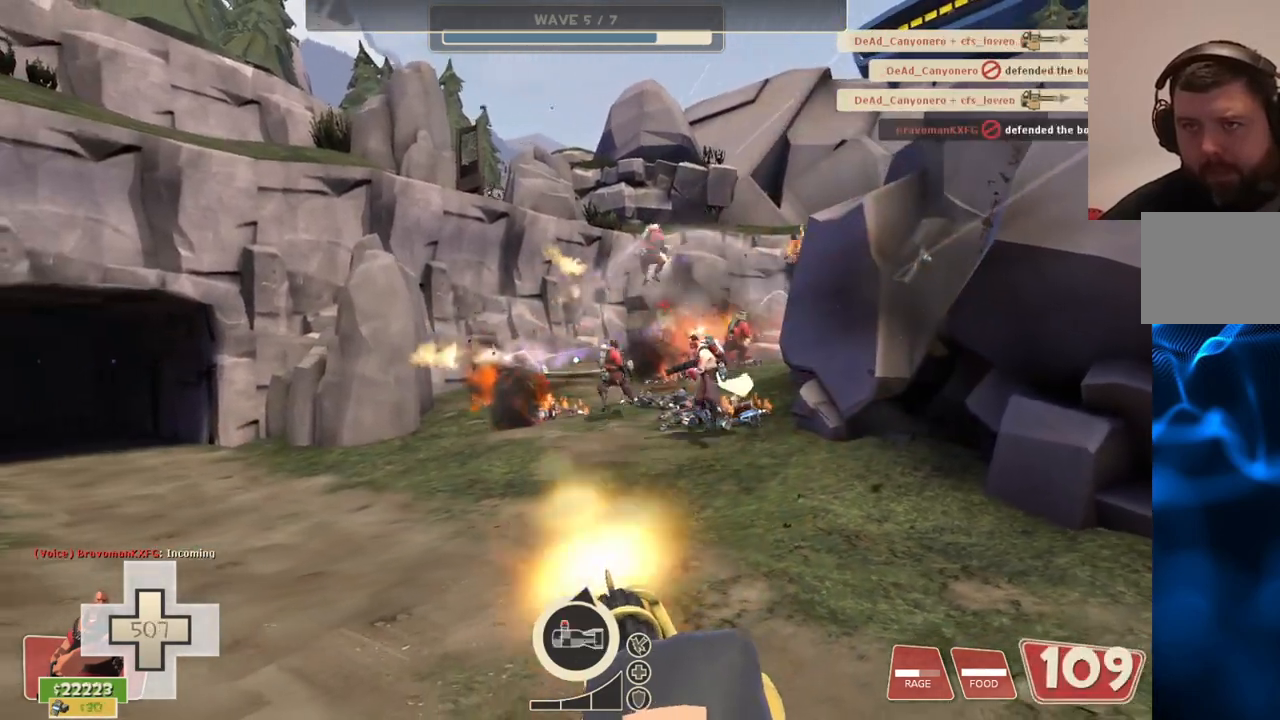
{"buttons": ["L2", "R2"], "left_stick": "up-left", "right_stick": "center", "events": [[167, "left_stick", "up-left"]]}
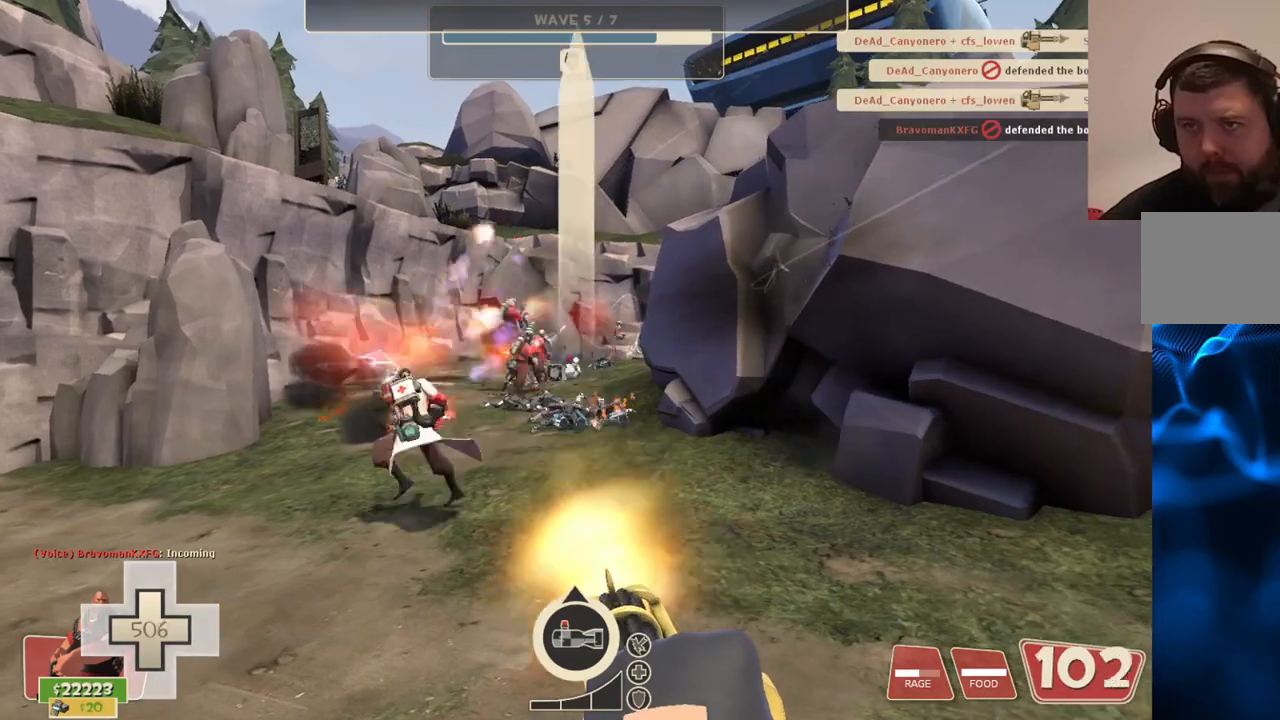
{"buttons": ["L2", "R2"], "left_stick": "up-right", "right_stick": "center", "events": [[17, "left_stick", "up"], [400, "left_stick", "up-right"]]}
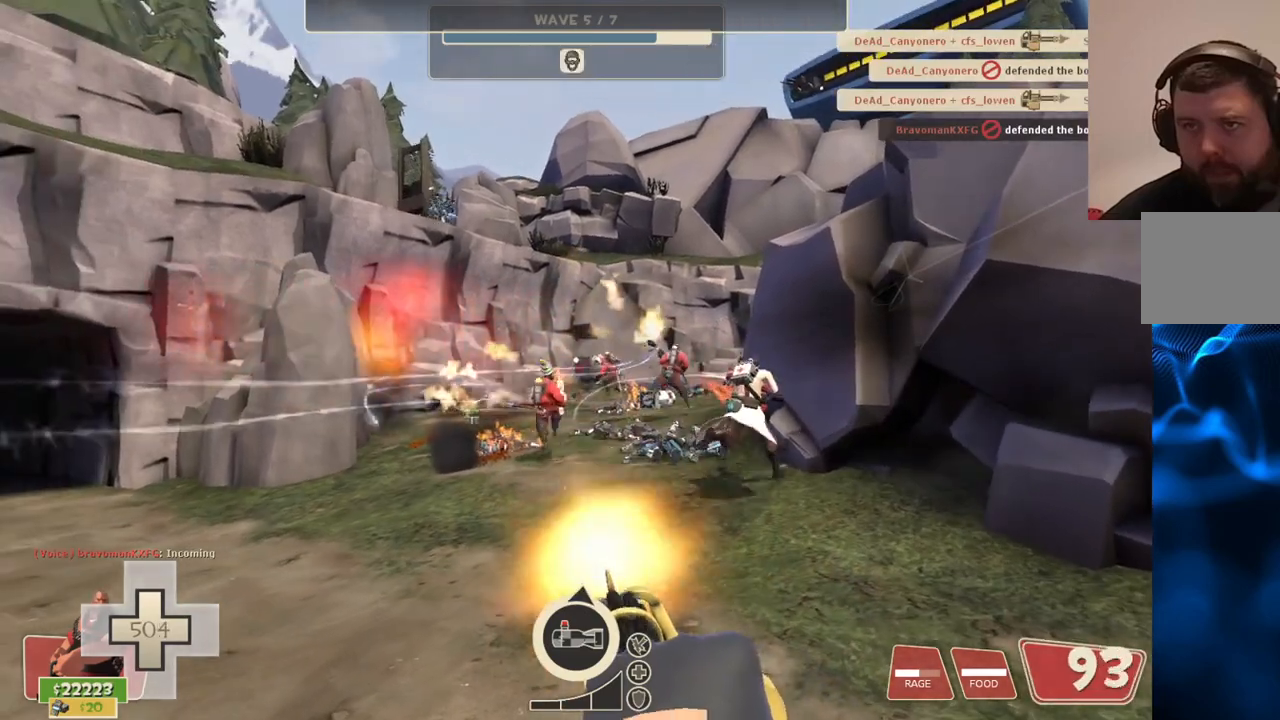
{"buttons": ["L2"], "left_stick": "up-right", "right_stick": "right", "events": [[367, "right_stick", "right"], [450, "R2", "up"]]}
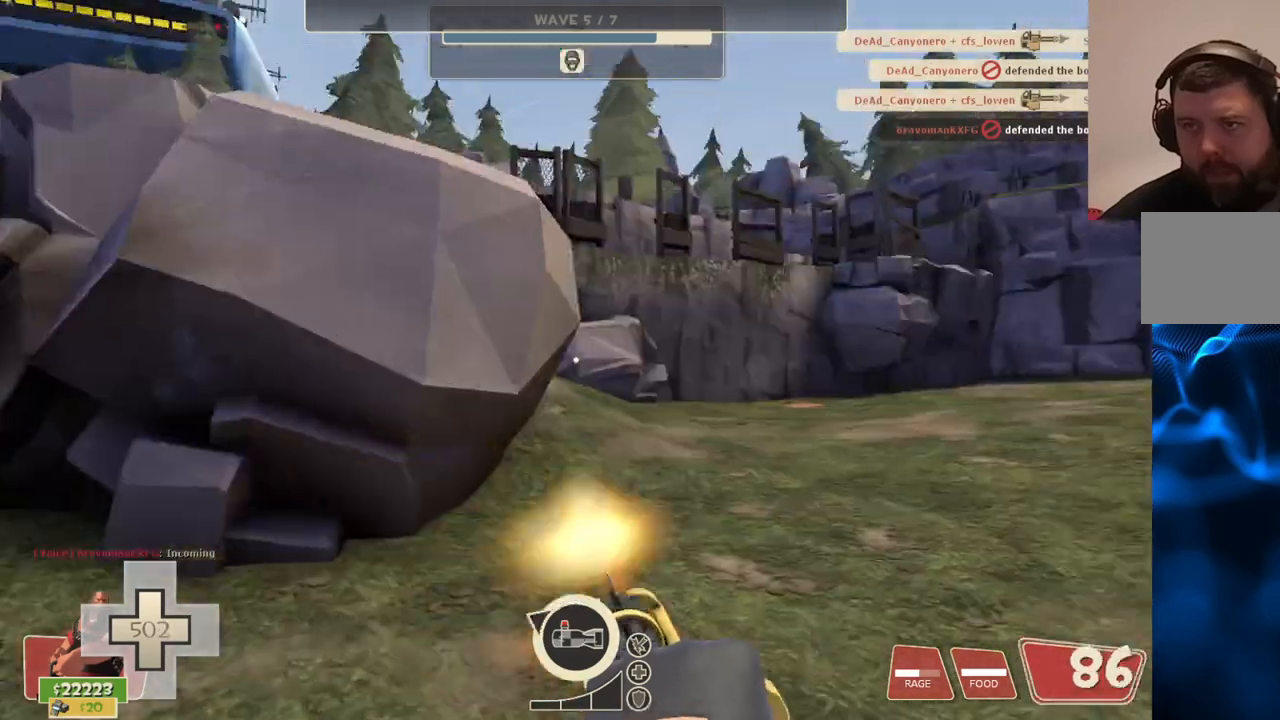
{"buttons": ["L2"], "left_stick": "down-right", "right_stick": "left", "events": [[50, "left_stick", "right"], [50, "right_stick", "center"], [433, "left_stick", "down-right"], [433, "right_stick", "left"]]}
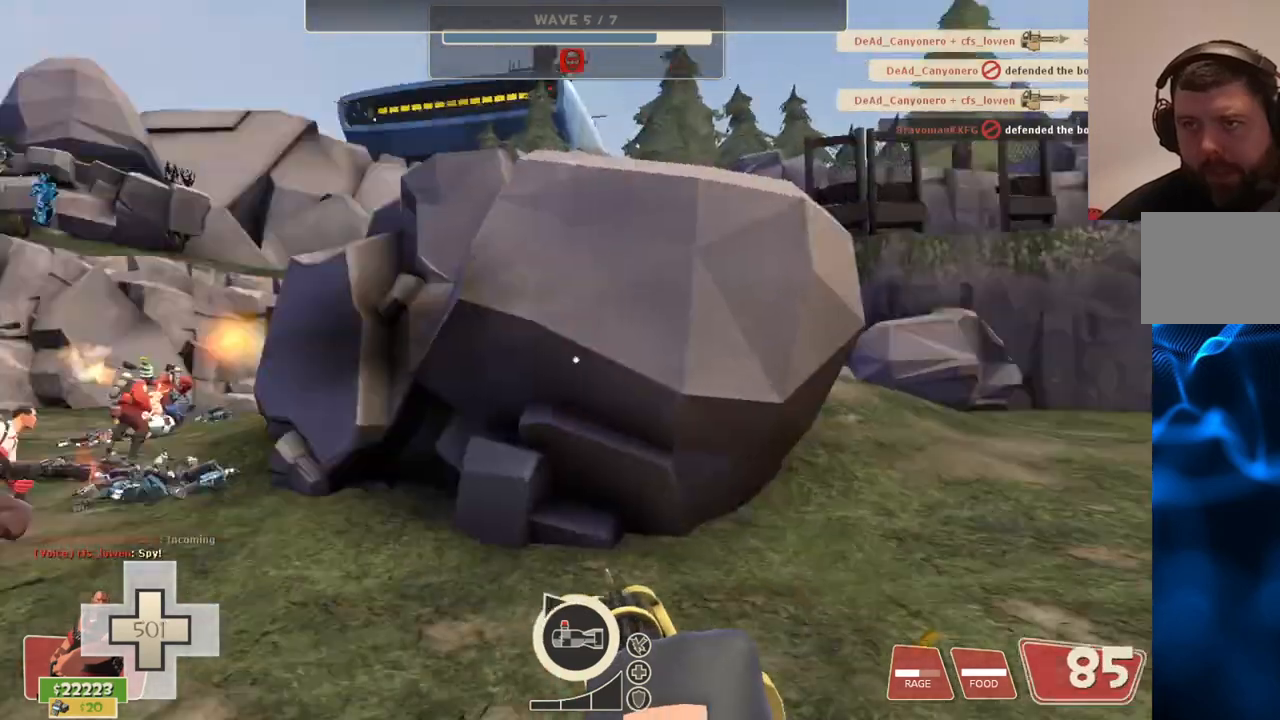
{"buttons": ["L2", "R2"], "left_stick": "down", "right_stick": "center", "events": [[67, "left_stick", "down-left"], [117, "right_stick", "center"], [333, "R2", "down"], [450, "left_stick", "down"]]}
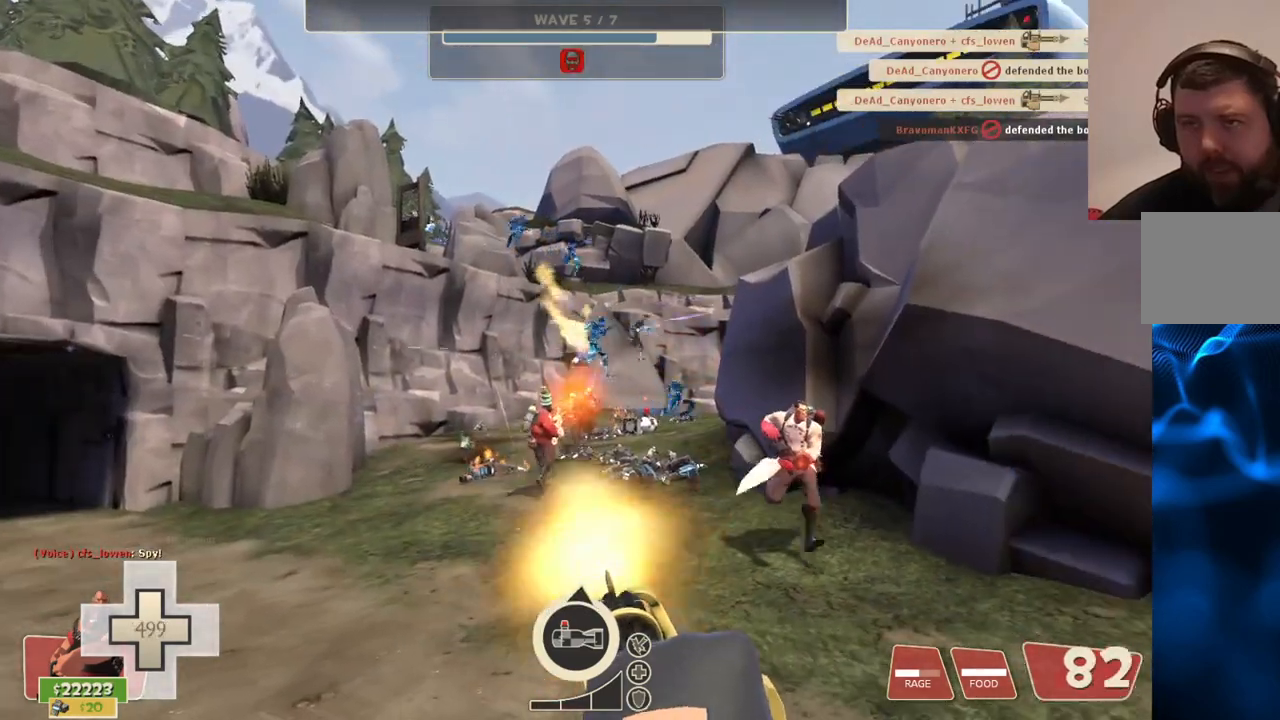
{"buttons": ["L2", "R2"], "left_stick": "down", "right_stick": "center", "events": []}
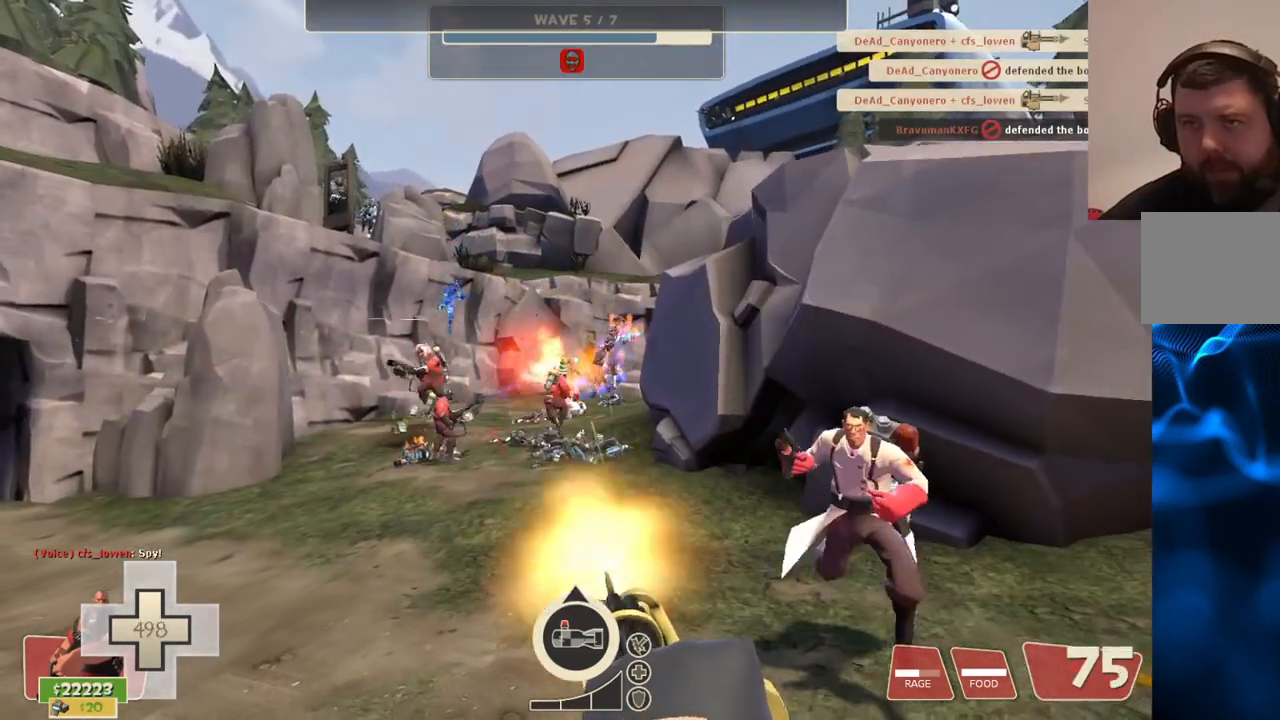
{"buttons": ["L2", "R2"], "left_stick": "down", "right_stick": "center", "events": []}
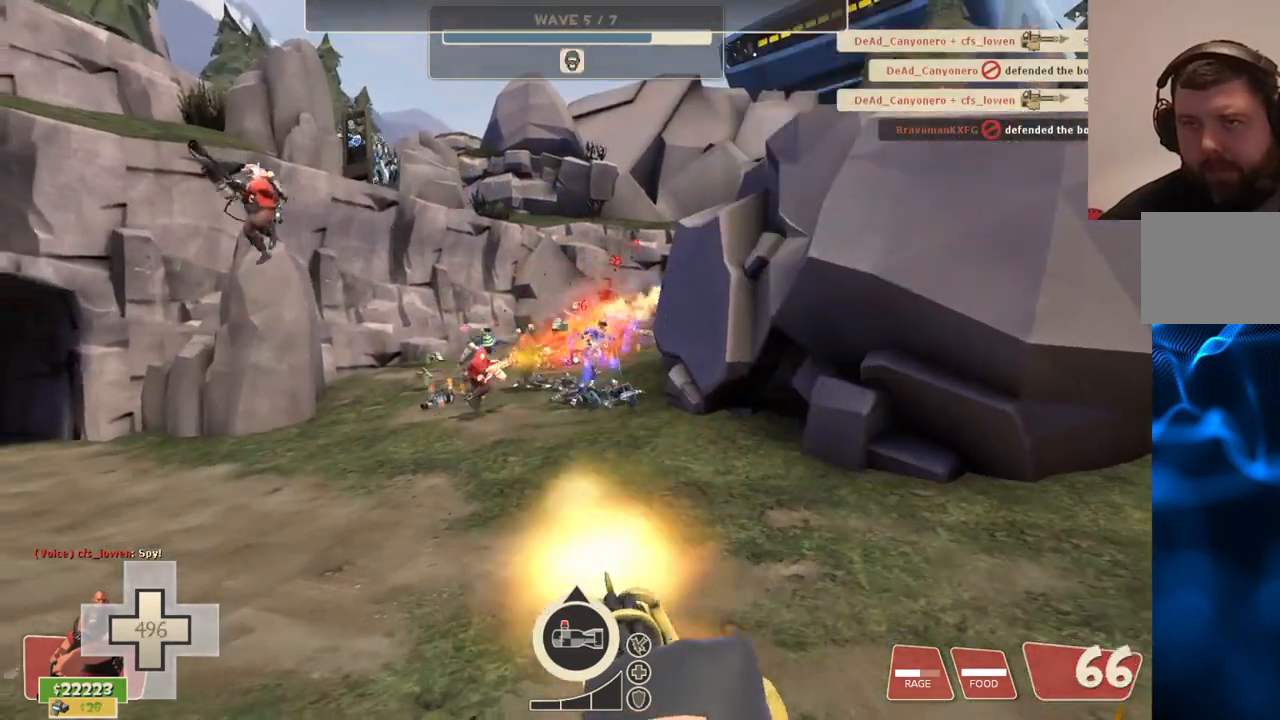
{"buttons": ["L2", "R2"], "left_stick": "down", "right_stick": "center", "events": []}
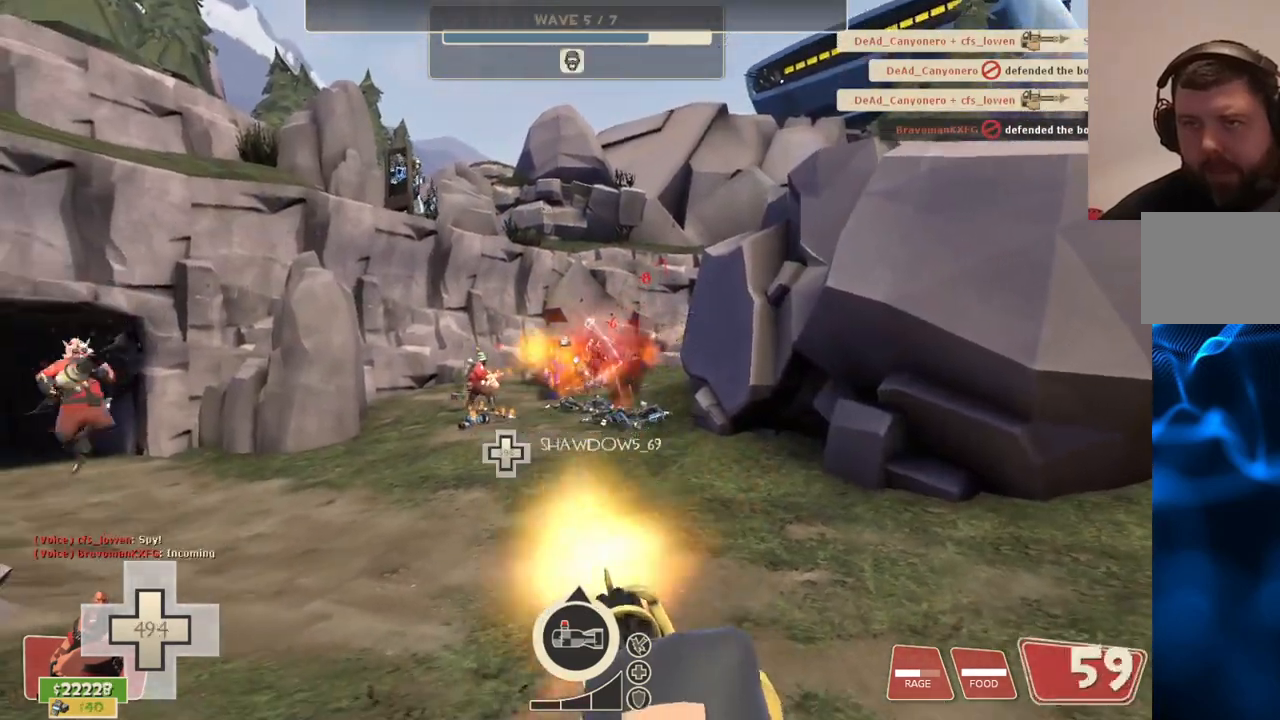
{"buttons": ["L2", "R2"], "left_stick": "center", "right_stick": "center", "events": [[450, "left_stick", "center"]]}
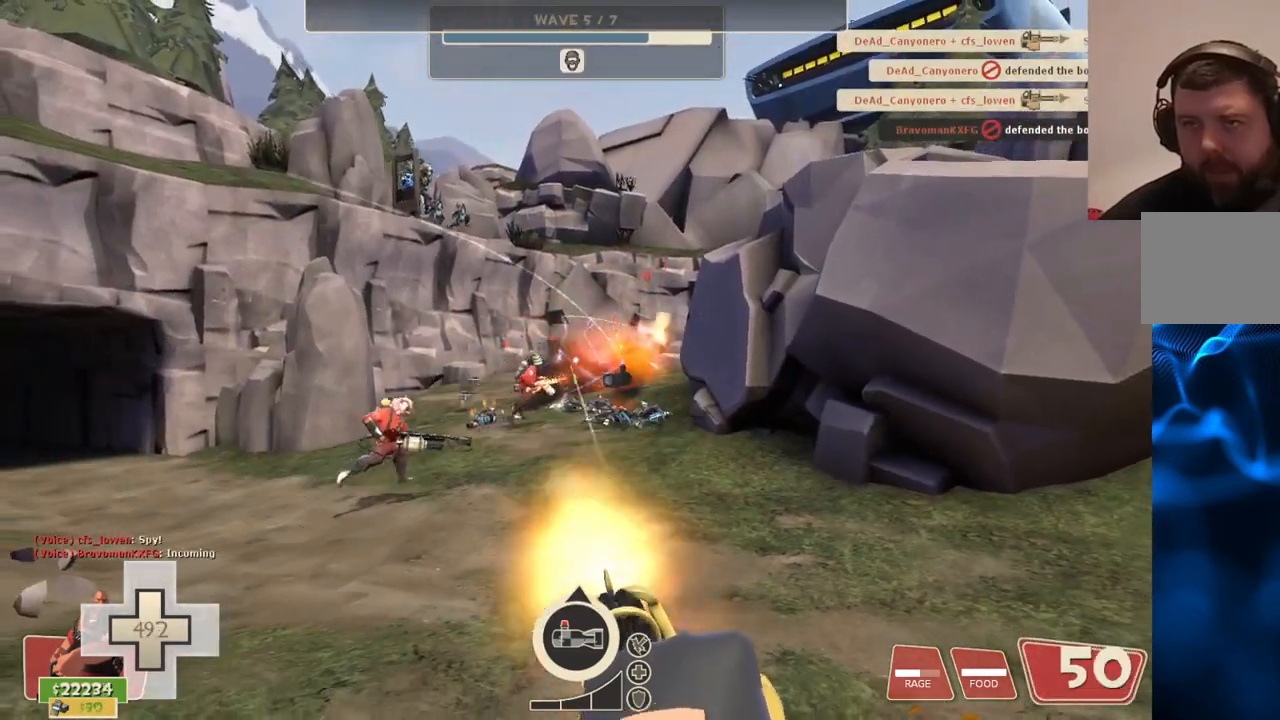
{"buttons": [], "left_stick": "up-left", "right_stick": "center", "events": [[33, "right_stick", "left"], [50, "L2", "up"], [50, "R2", "up"], [100, "left_stick", "up-left"], [267, "right_stick", "center"]]}
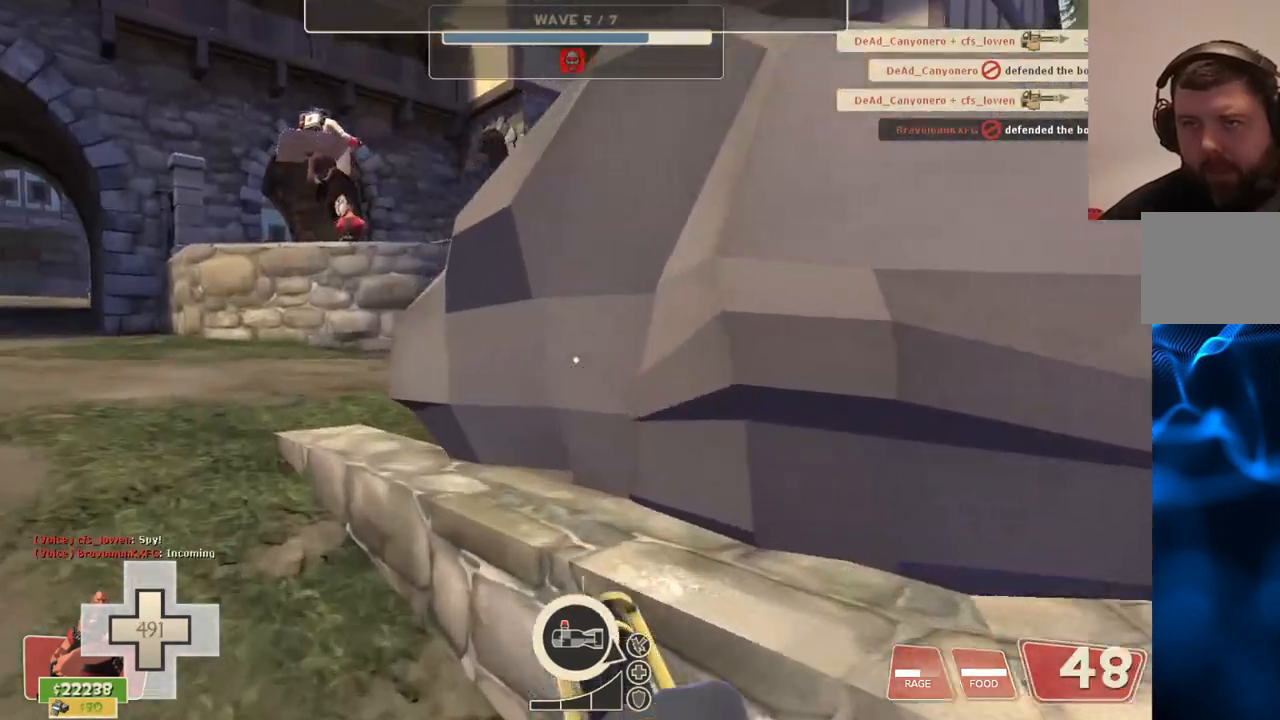
{"buttons": ["CROSS"], "left_stick": "up-left", "right_stick": "center", "events": [[483, "CROSS", "down"]]}
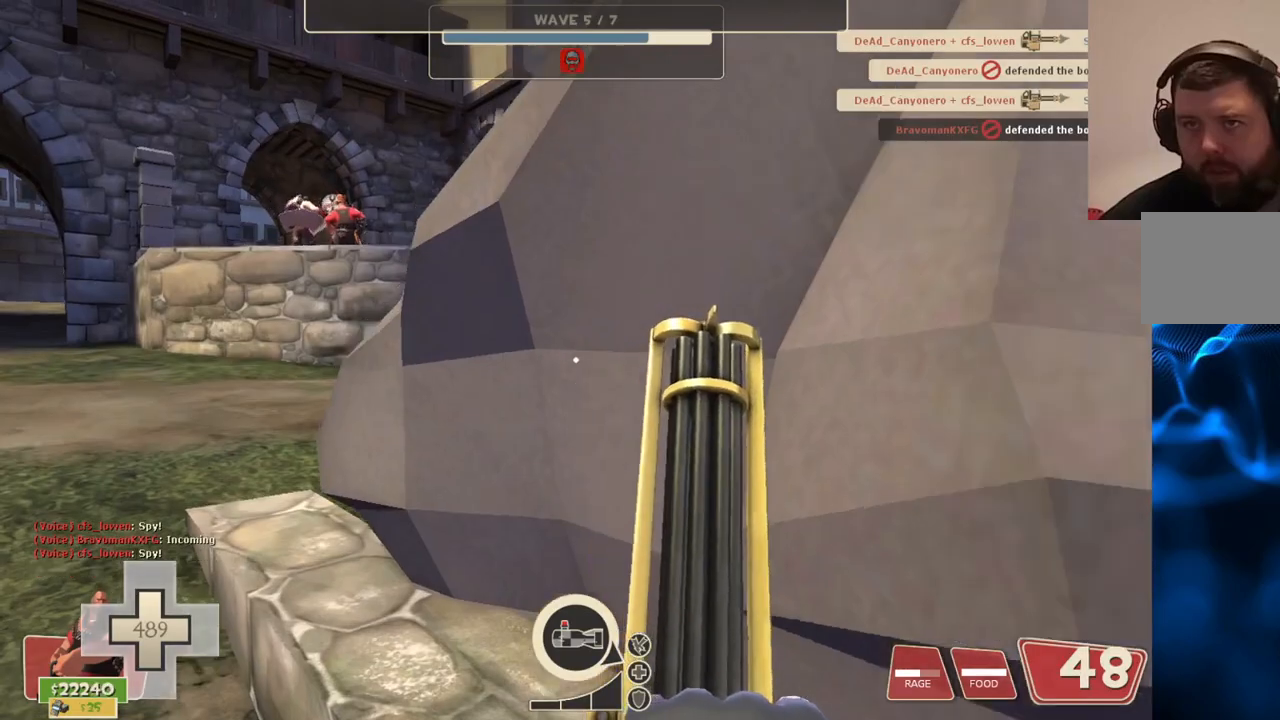
{"buttons": ["CROSS"], "left_stick": "up-left", "right_stick": "center", "events": []}
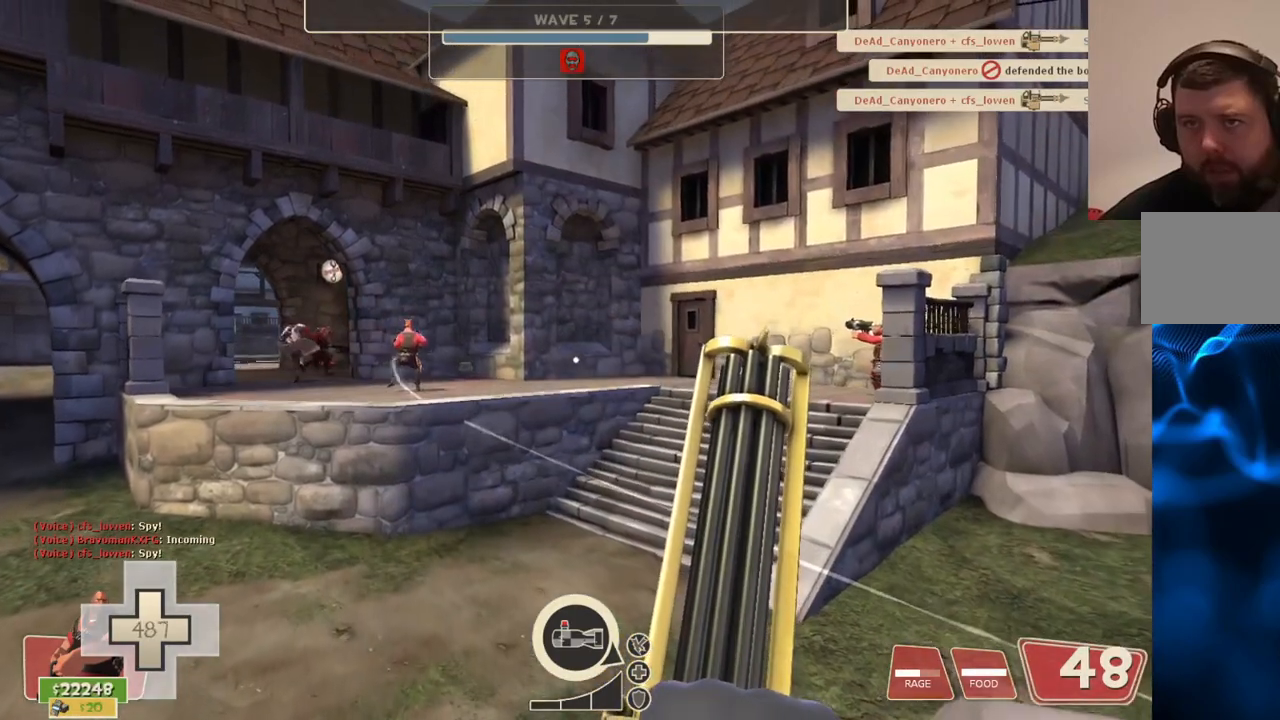
{"buttons": [], "left_stick": "up-left", "right_stick": "center", "events": [[67, "CROSS", "up"]]}
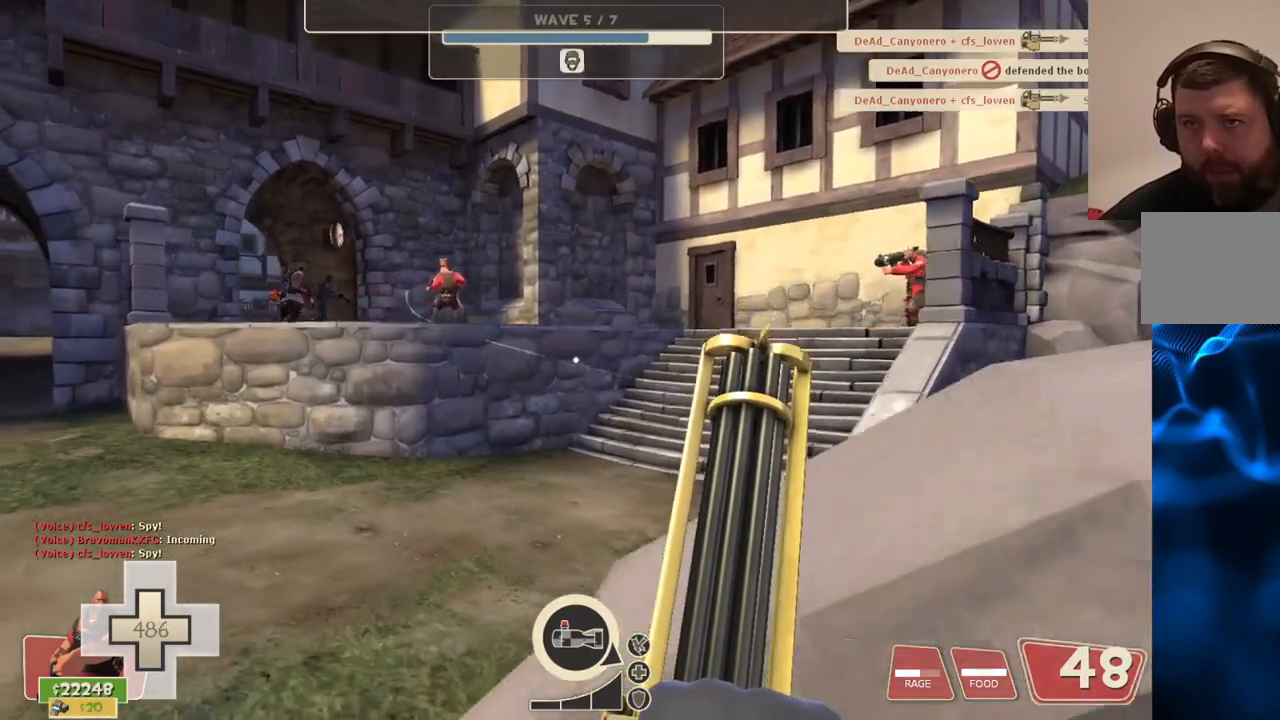
{"buttons": [], "left_stick": "up-left", "right_stick": "center", "events": [[250, "right_stick", "right"], [417, "right_stick", "center"]]}
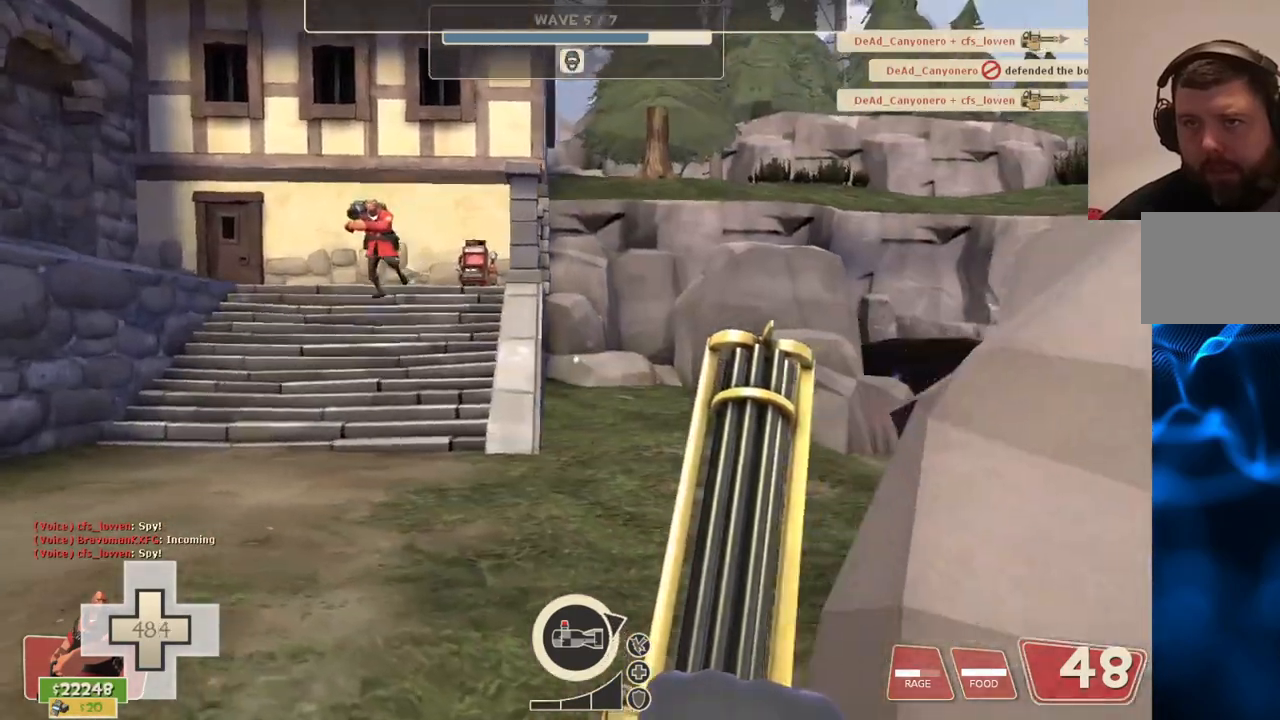
{"buttons": [], "left_stick": "up-left", "right_stick": "center", "events": []}